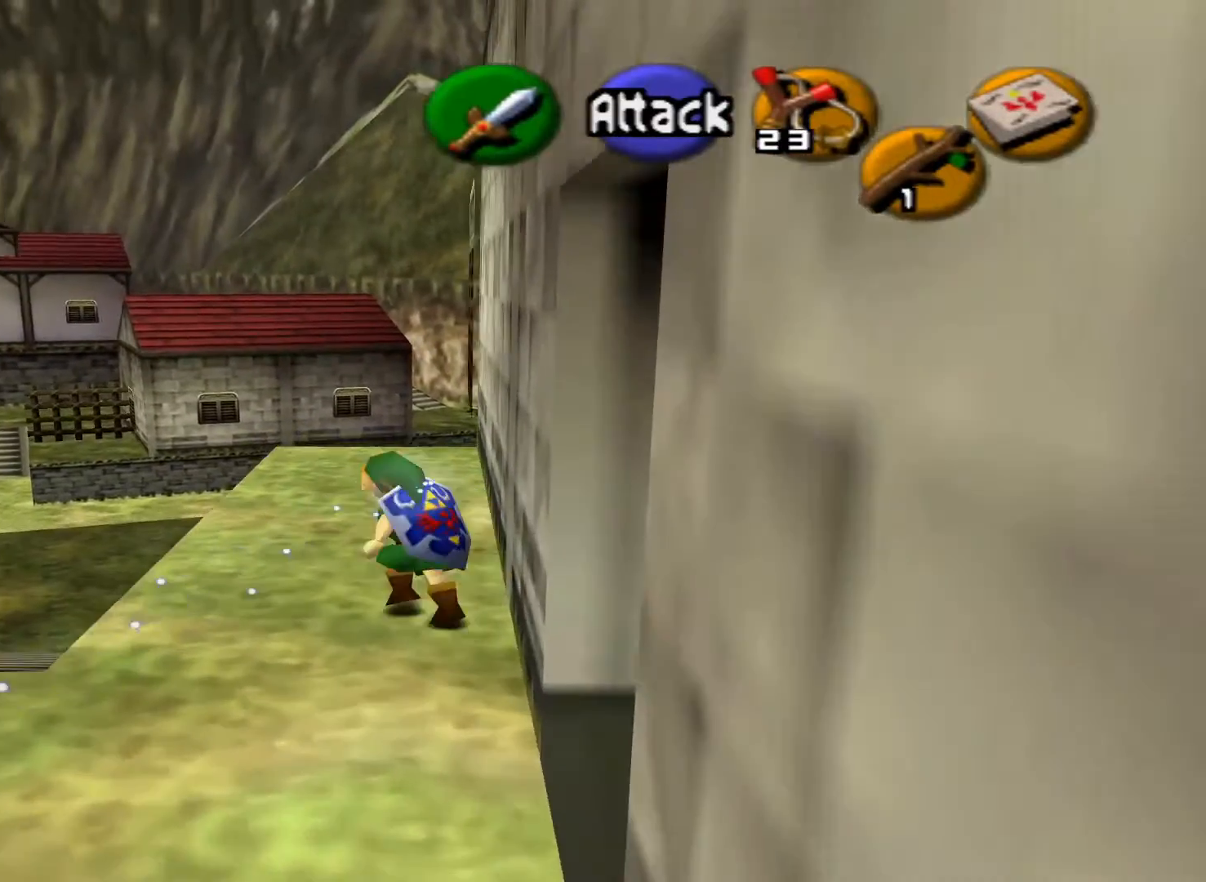
Gameplay with a controller (Xbox layout); each line is a JSON object with the inputs held at the frame after it. "events" lists button and stick changes between this image and that frame as [ms after this image, input, new state], when the widget could be followed in between.
{"buttons": [], "left_stick": "up", "right_stick": "center", "events": []}
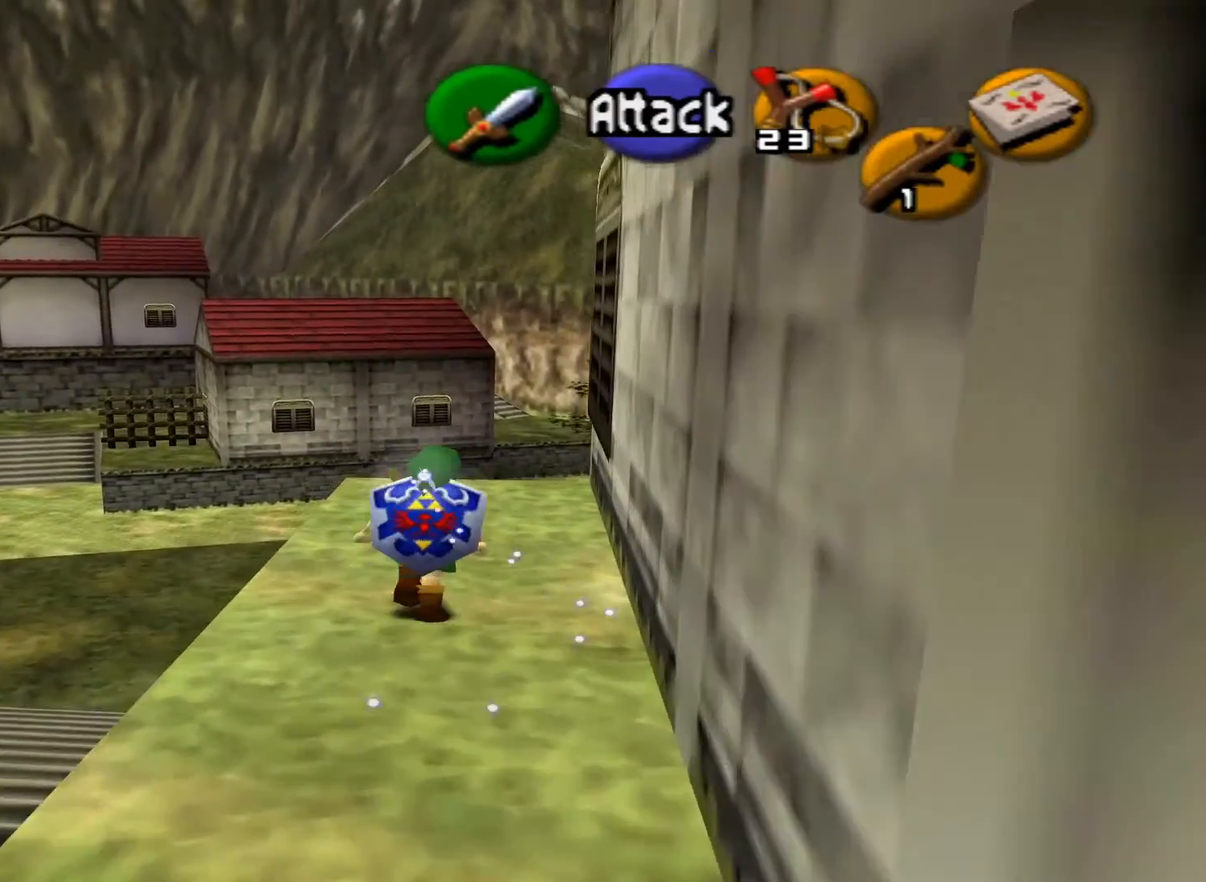
{"buttons": [], "left_stick": "up", "right_stick": "center", "events": []}
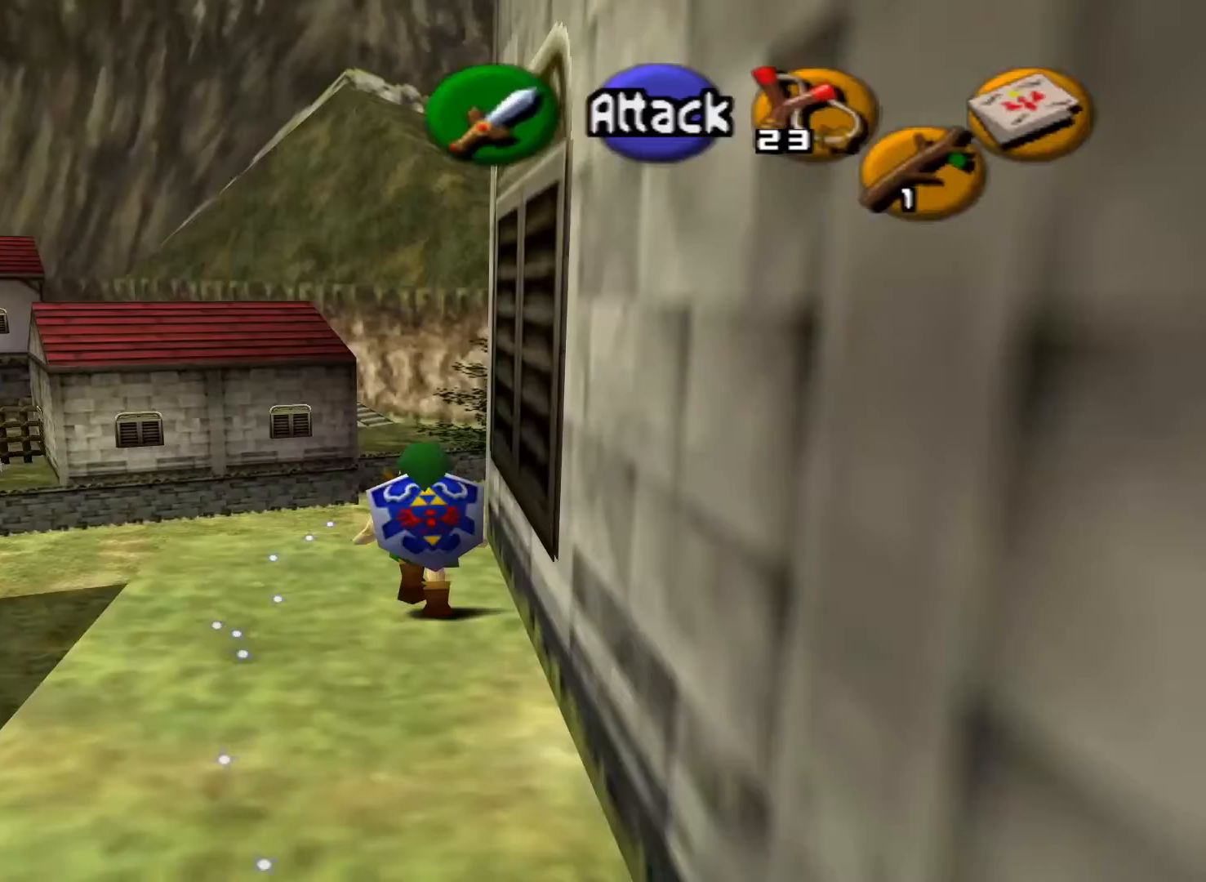
{"buttons": [], "left_stick": "up", "right_stick": "center", "events": []}
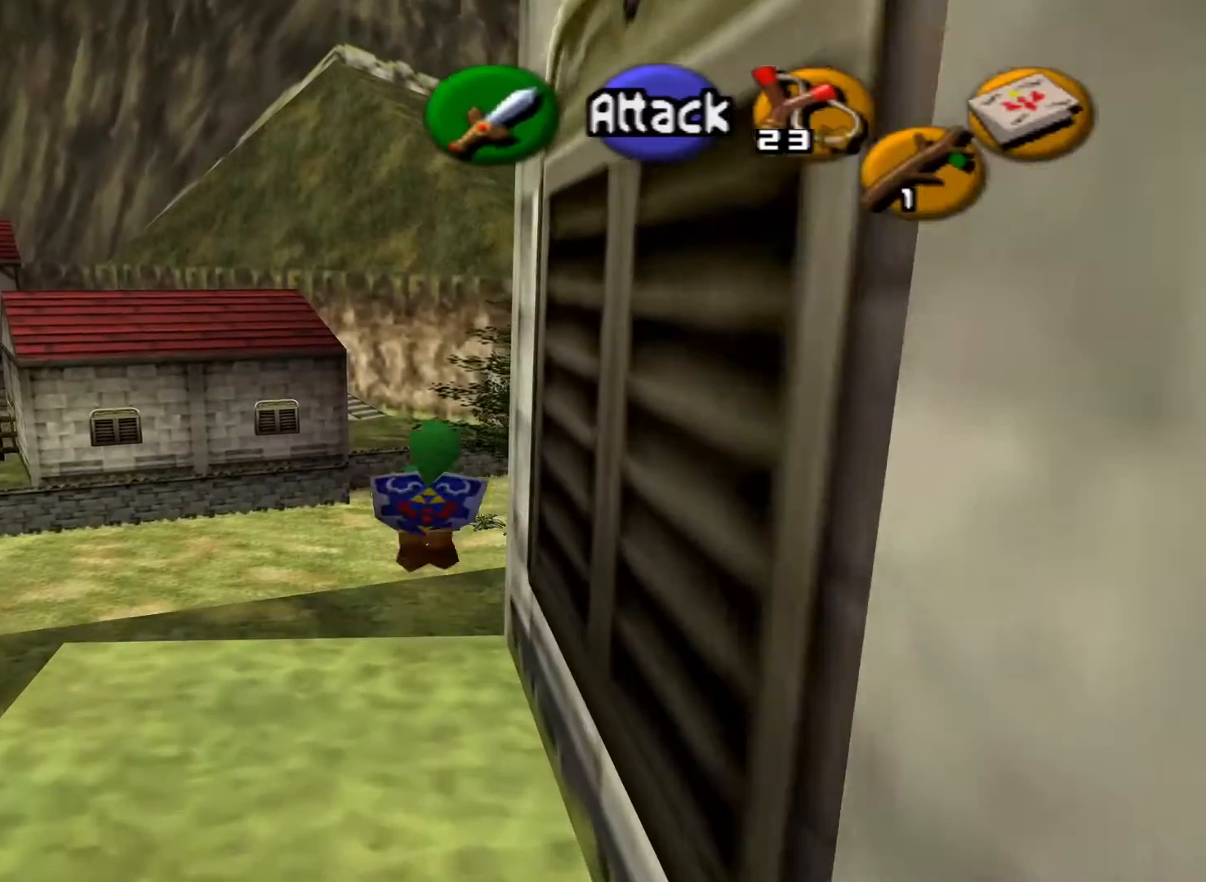
{"buttons": [], "left_stick": "up", "right_stick": "center", "events": []}
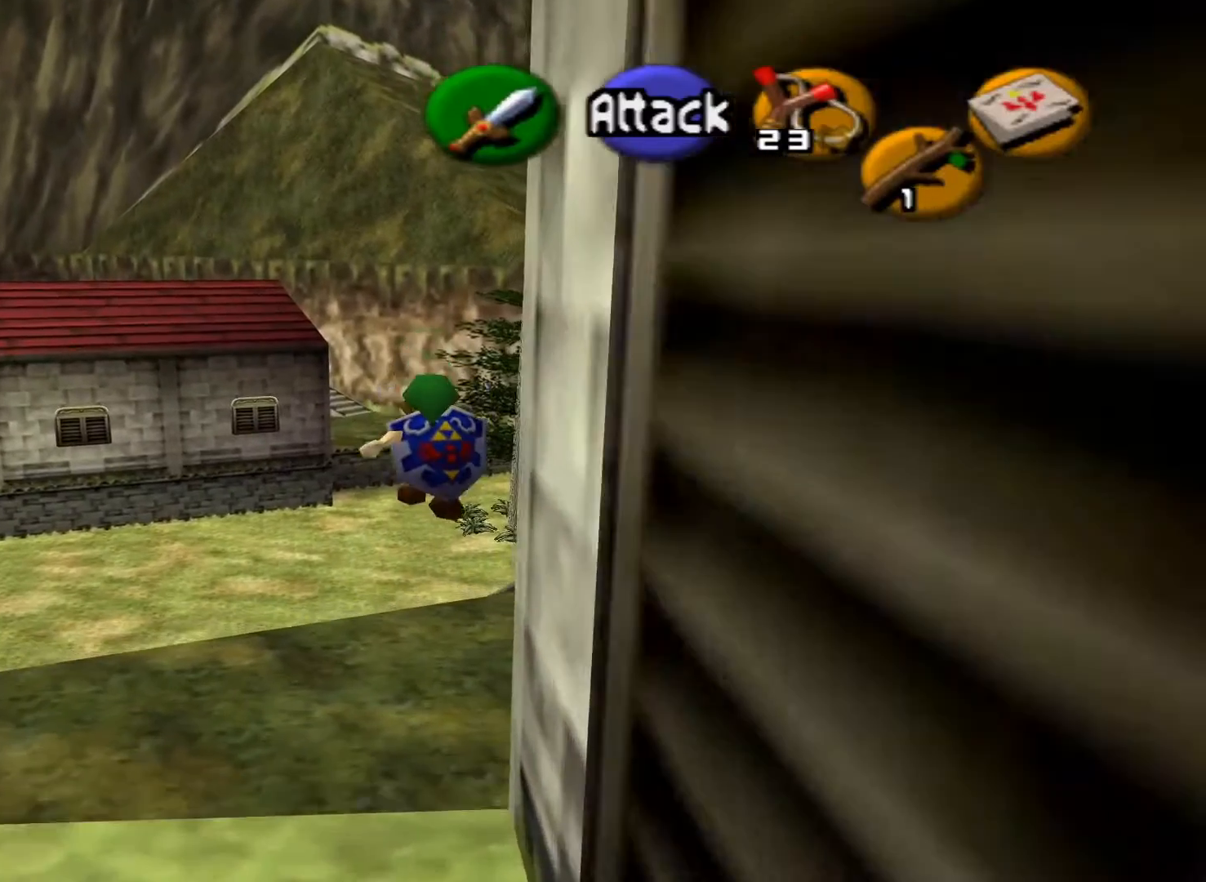
{"buttons": [], "left_stick": "up", "right_stick": "center", "events": []}
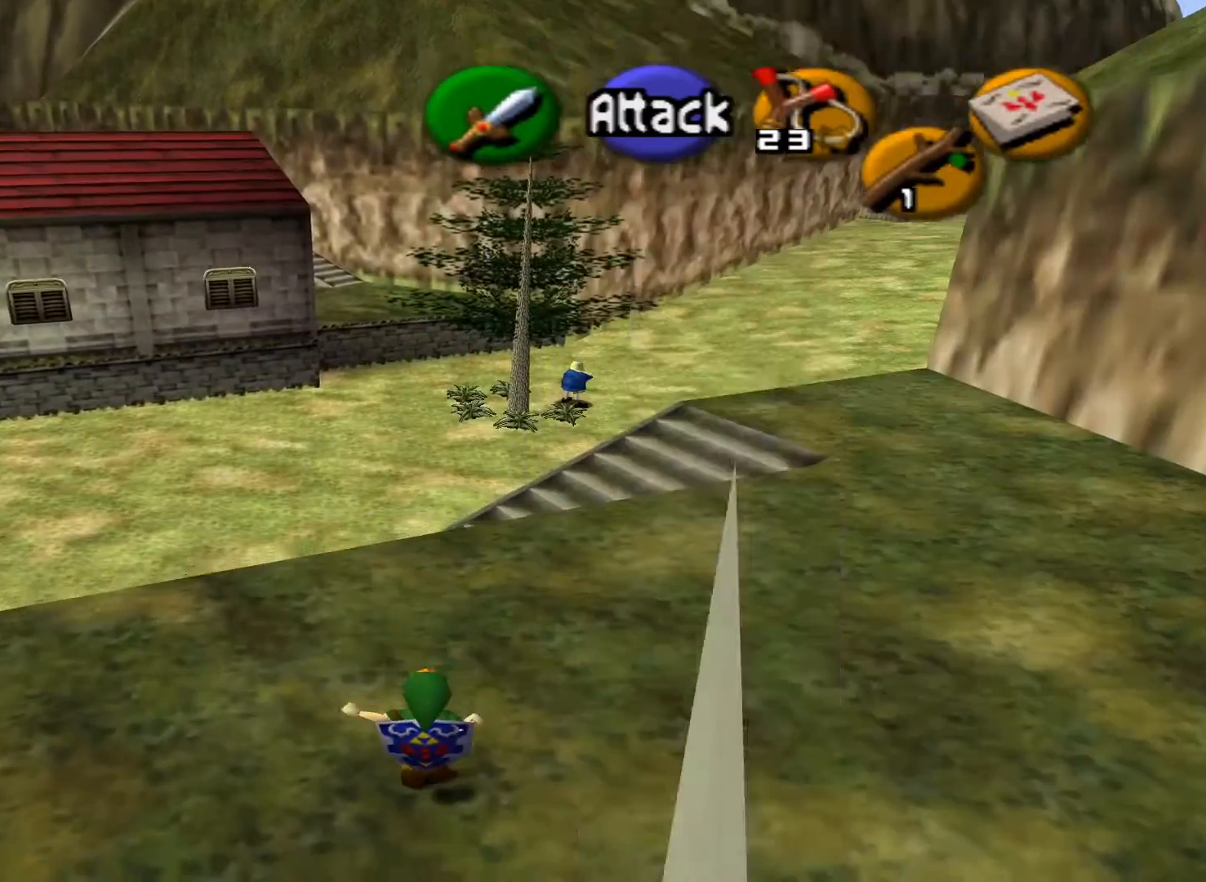
{"buttons": [], "left_stick": "up", "right_stick": "center", "events": []}
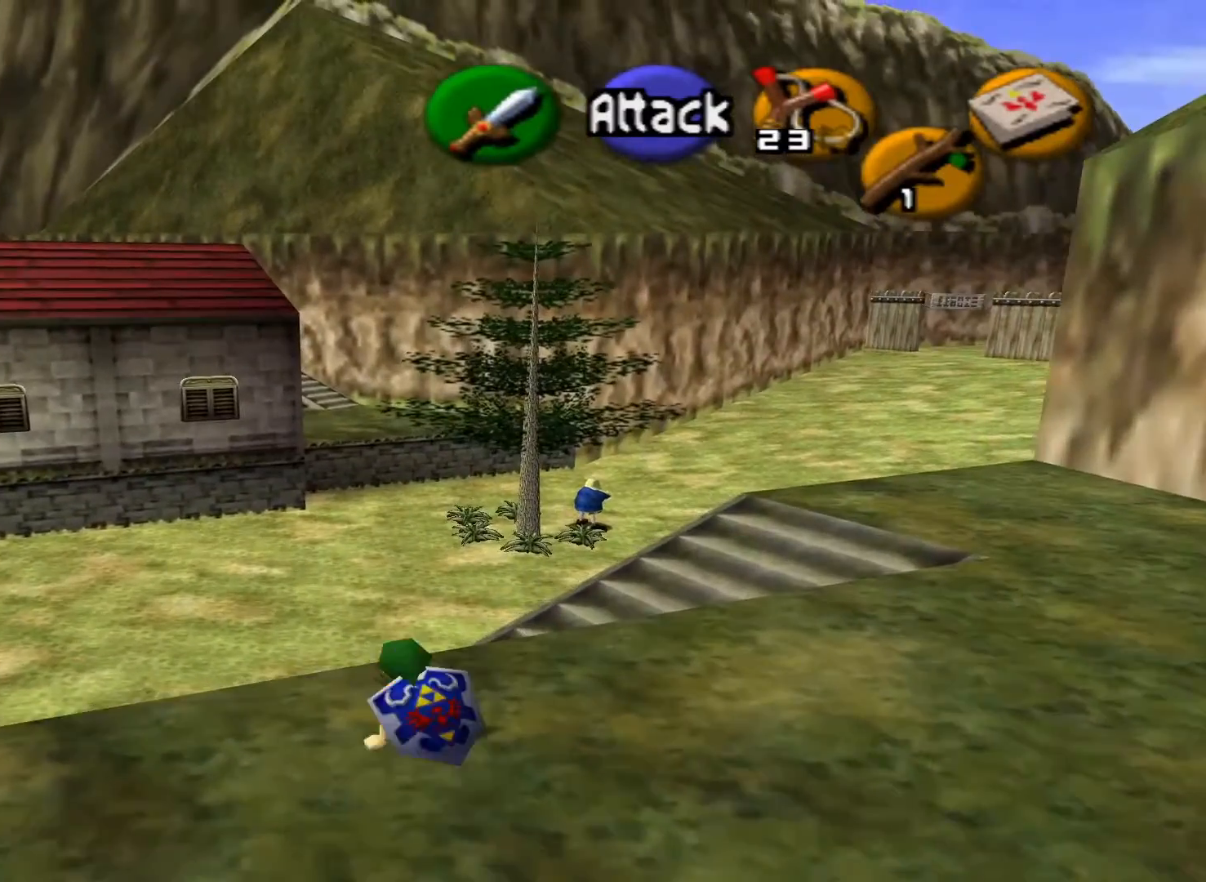
{"buttons": [], "left_stick": "up-right", "right_stick": "center", "events": [[17, "left_stick", "up-right"]]}
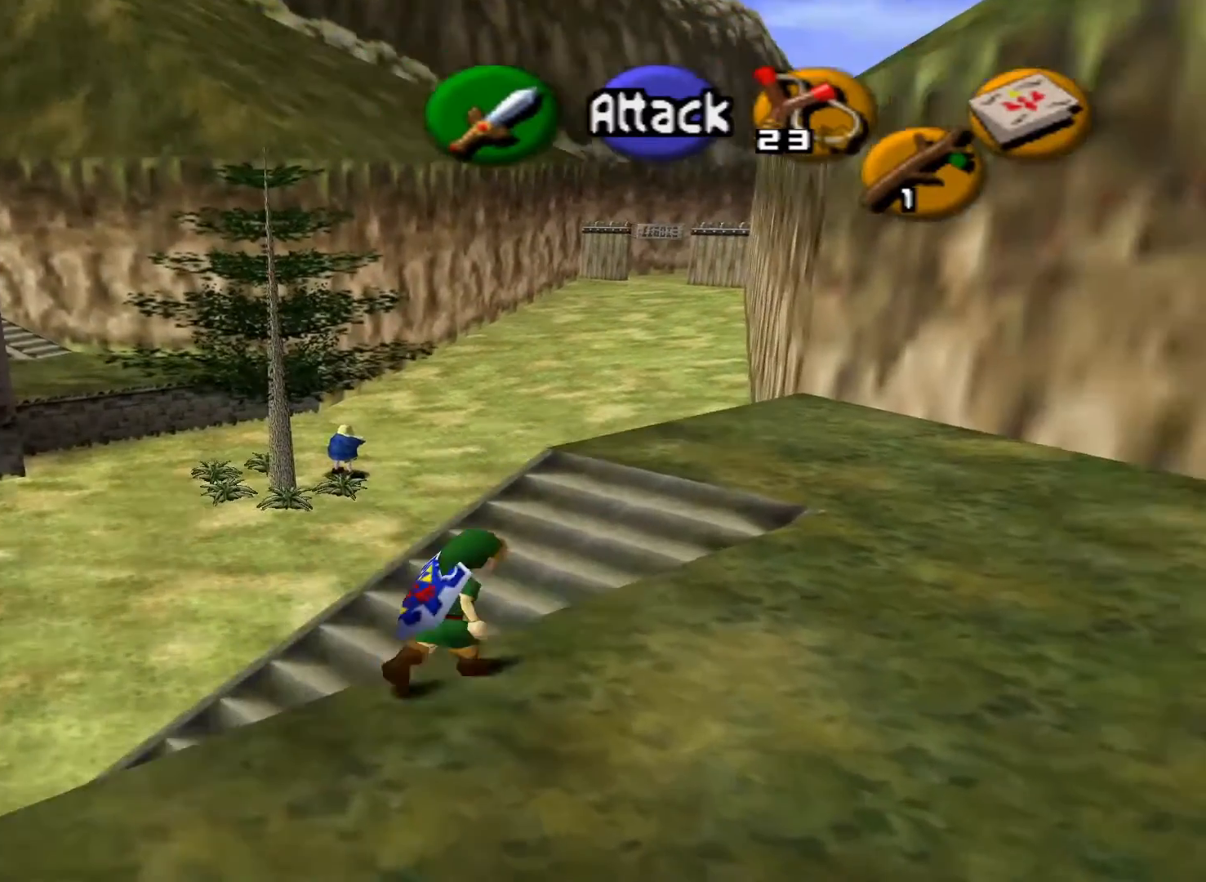
{"buttons": [], "left_stick": "up", "right_stick": "center", "events": [[167, "left_stick", "up"]]}
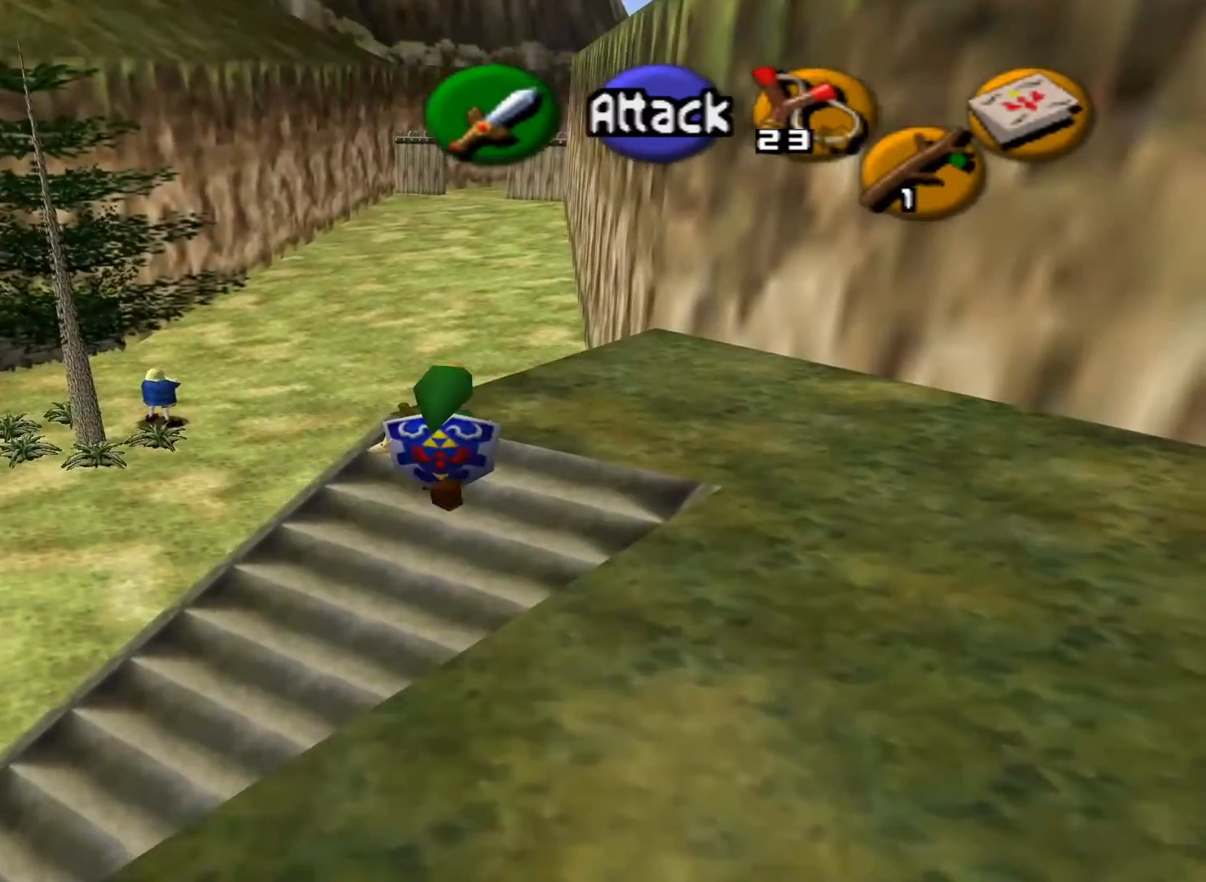
{"buttons": [], "left_stick": "up", "right_stick": "center", "events": []}
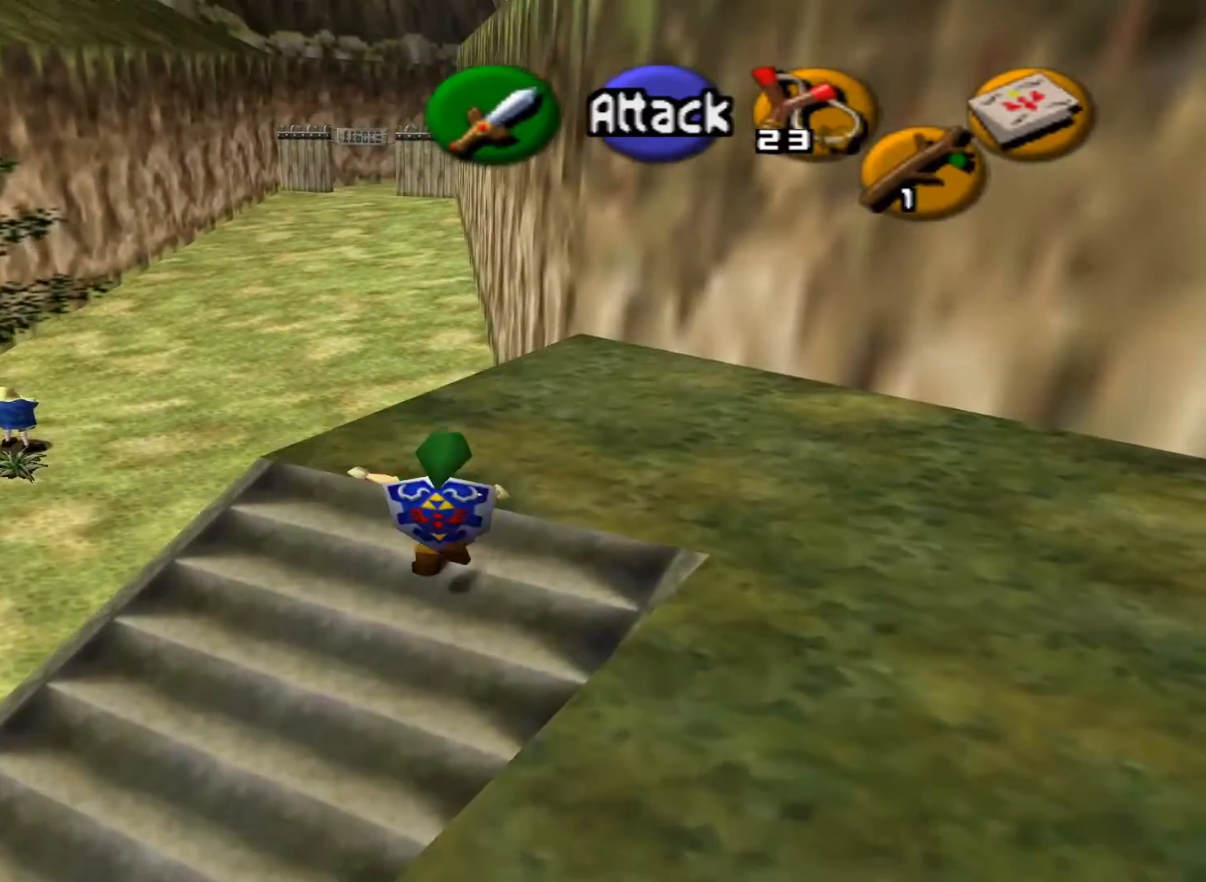
{"buttons": [], "left_stick": "up", "right_stick": "center", "events": []}
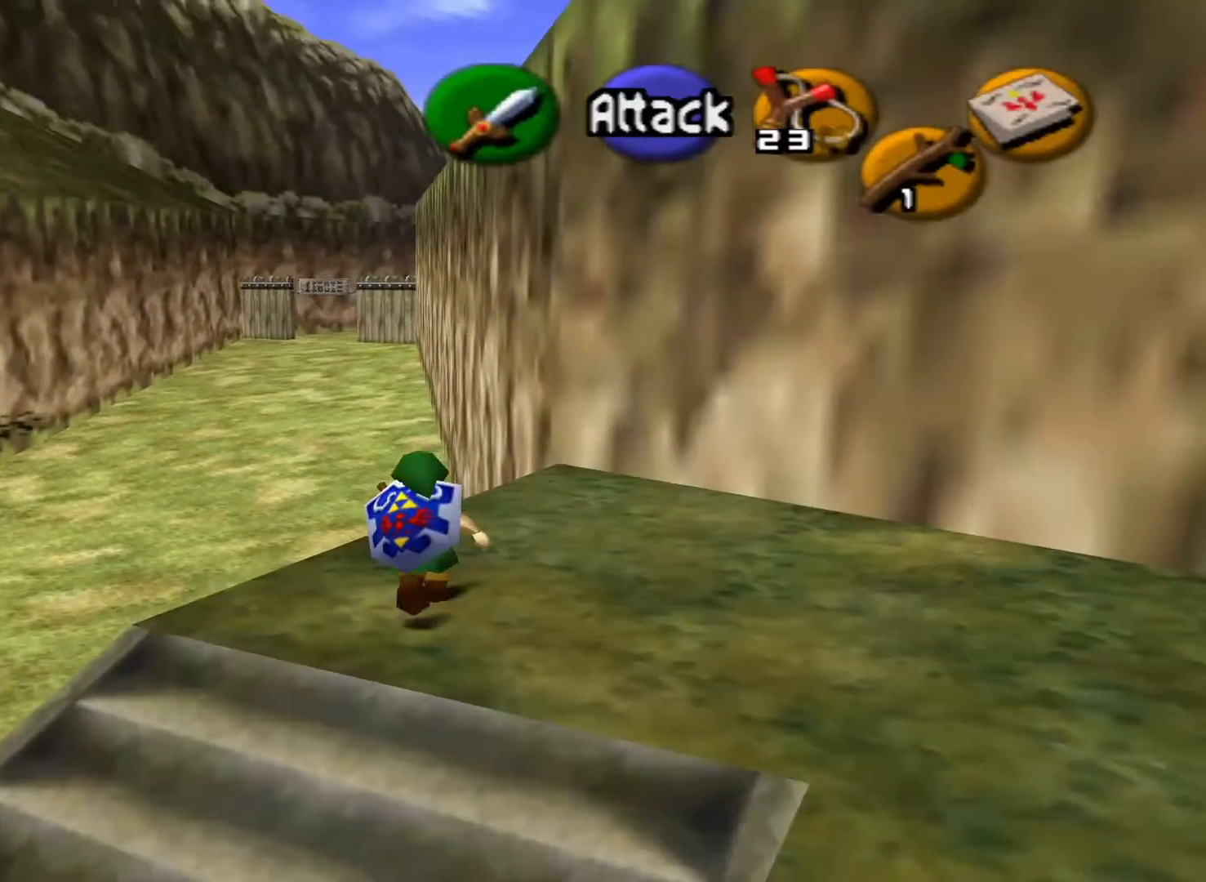
{"buttons": [], "left_stick": "up", "right_stick": "center", "events": []}
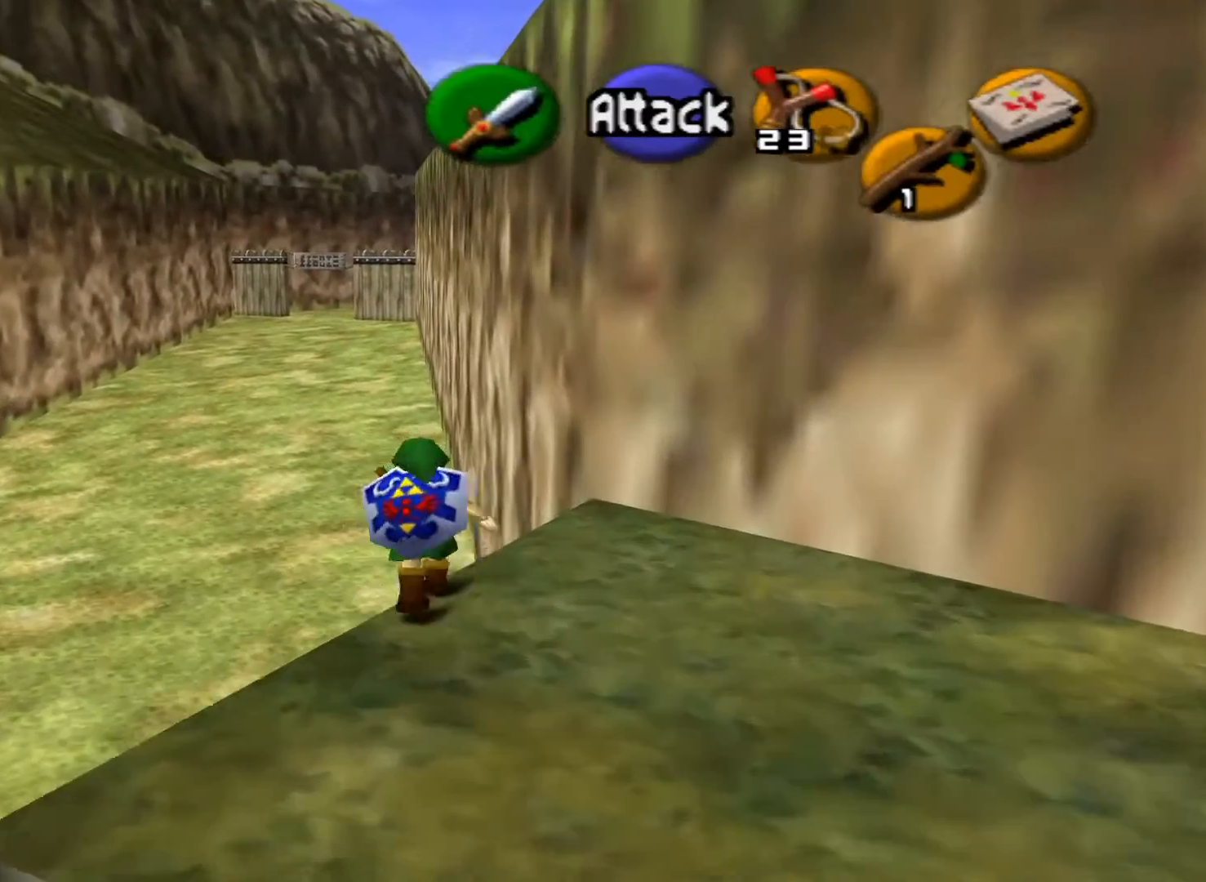
{"buttons": [], "left_stick": "up", "right_stick": "center", "events": []}
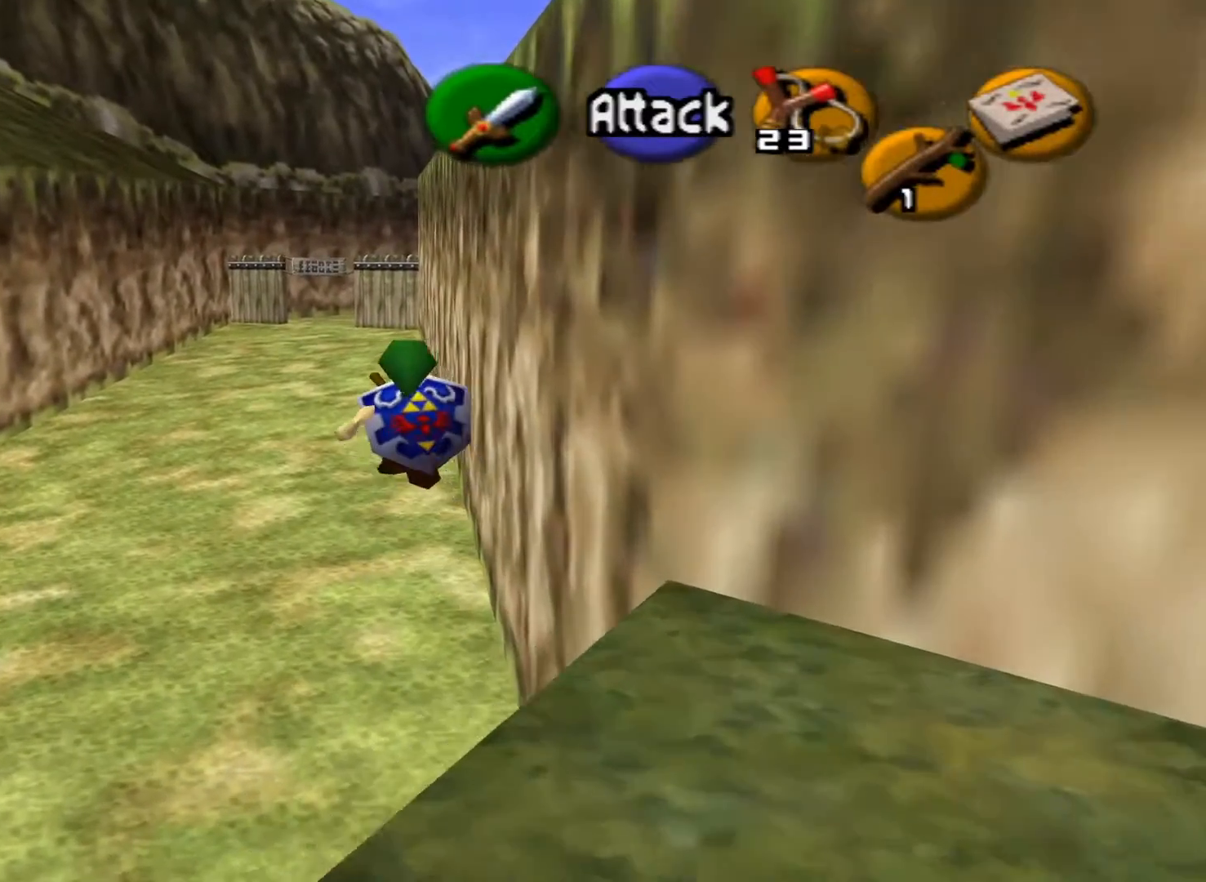
{"buttons": [], "left_stick": "up", "right_stick": "center", "events": []}
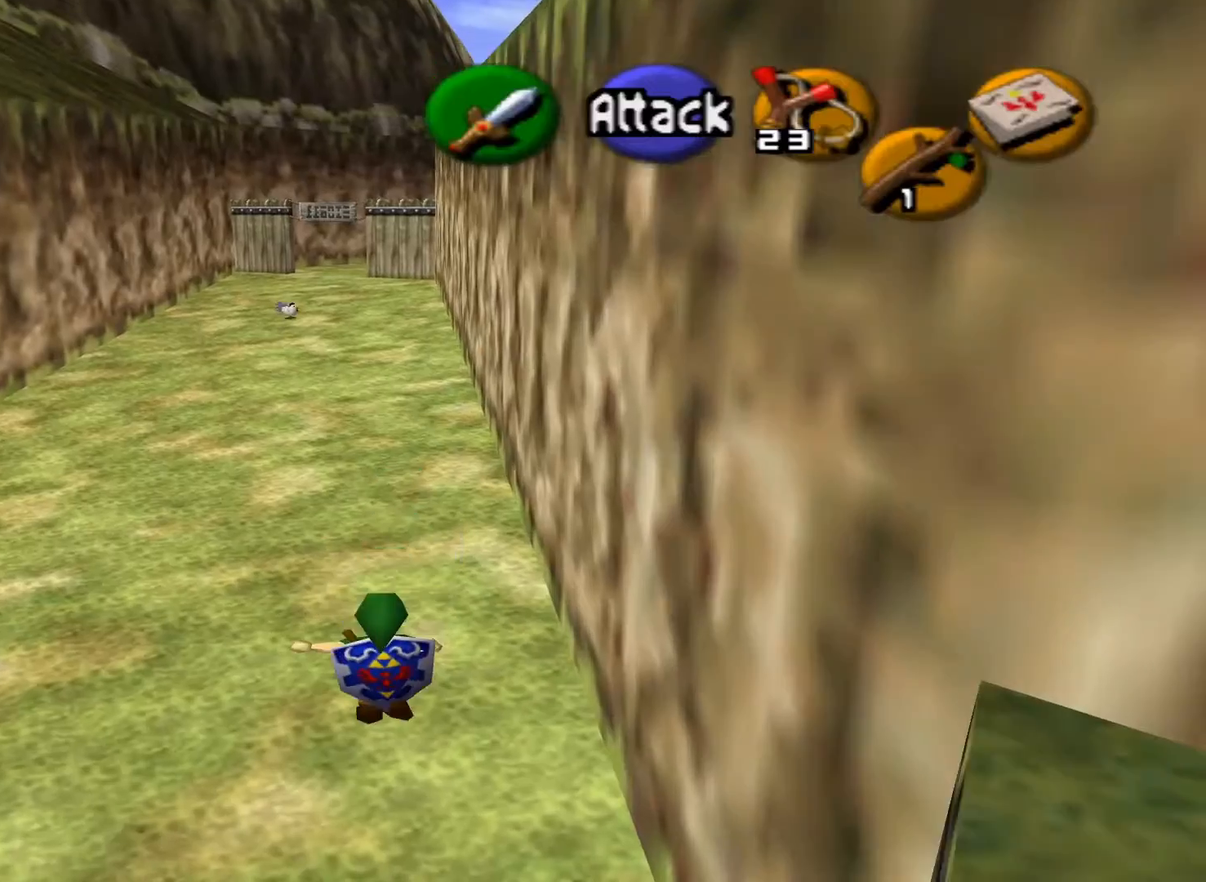
{"buttons": [], "left_stick": "up", "right_stick": "center", "events": []}
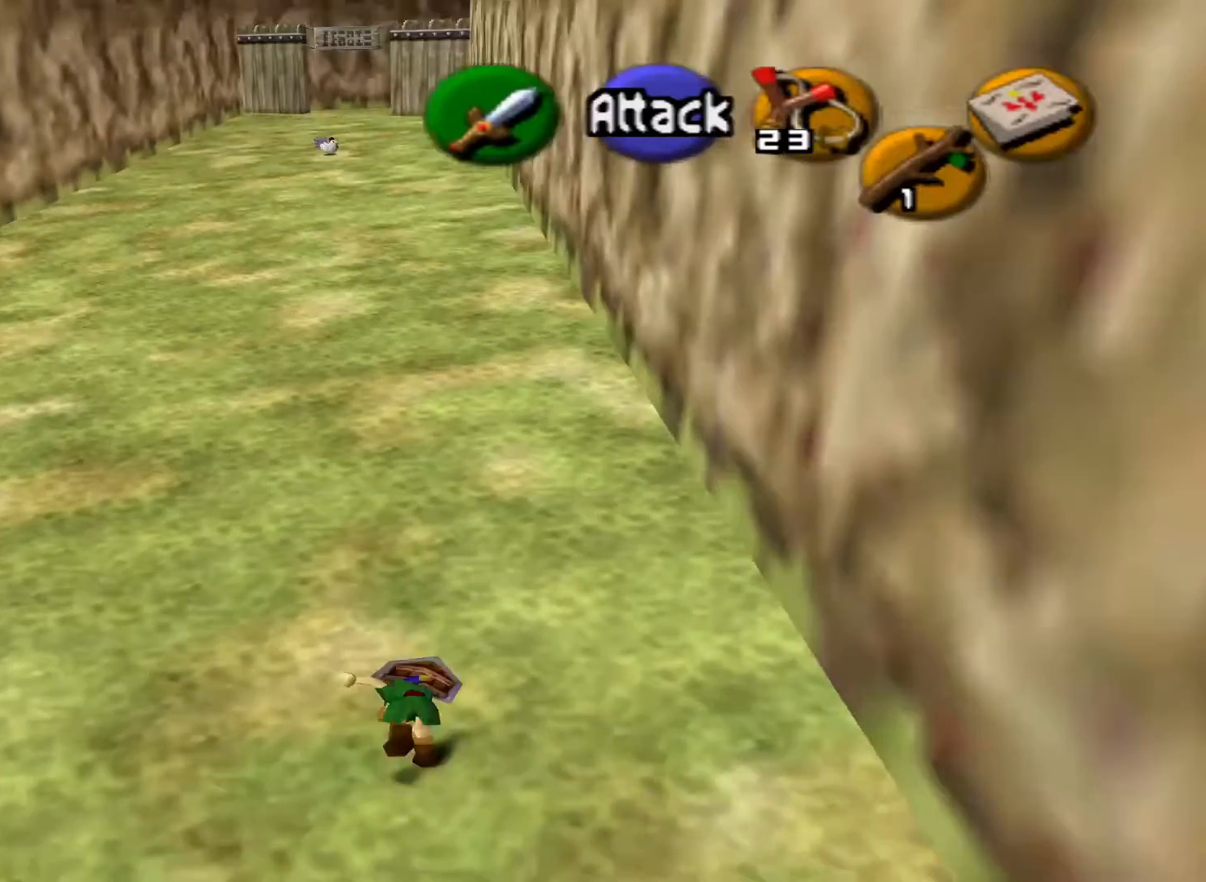
{"buttons": [], "left_stick": "up", "right_stick": "center", "events": []}
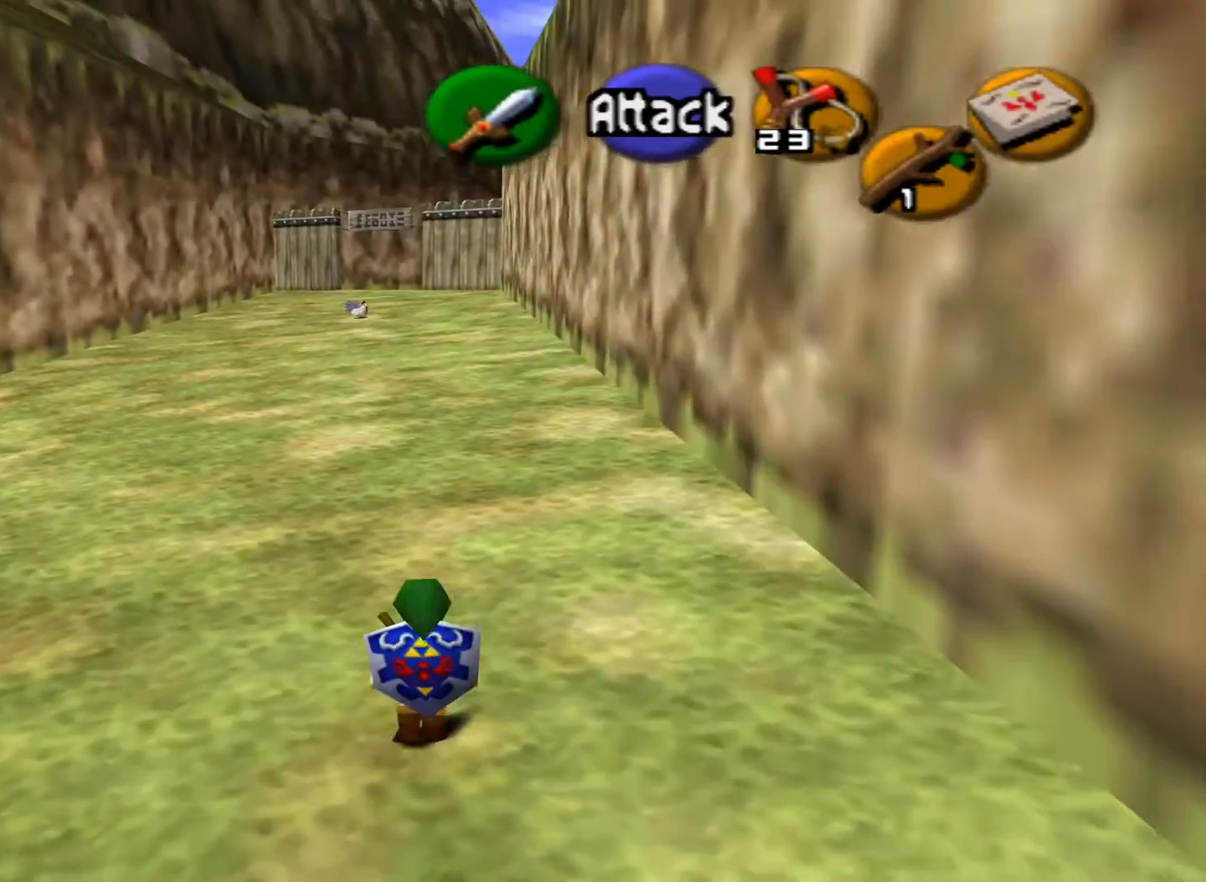
{"buttons": [], "left_stick": "up", "right_stick": "center", "events": []}
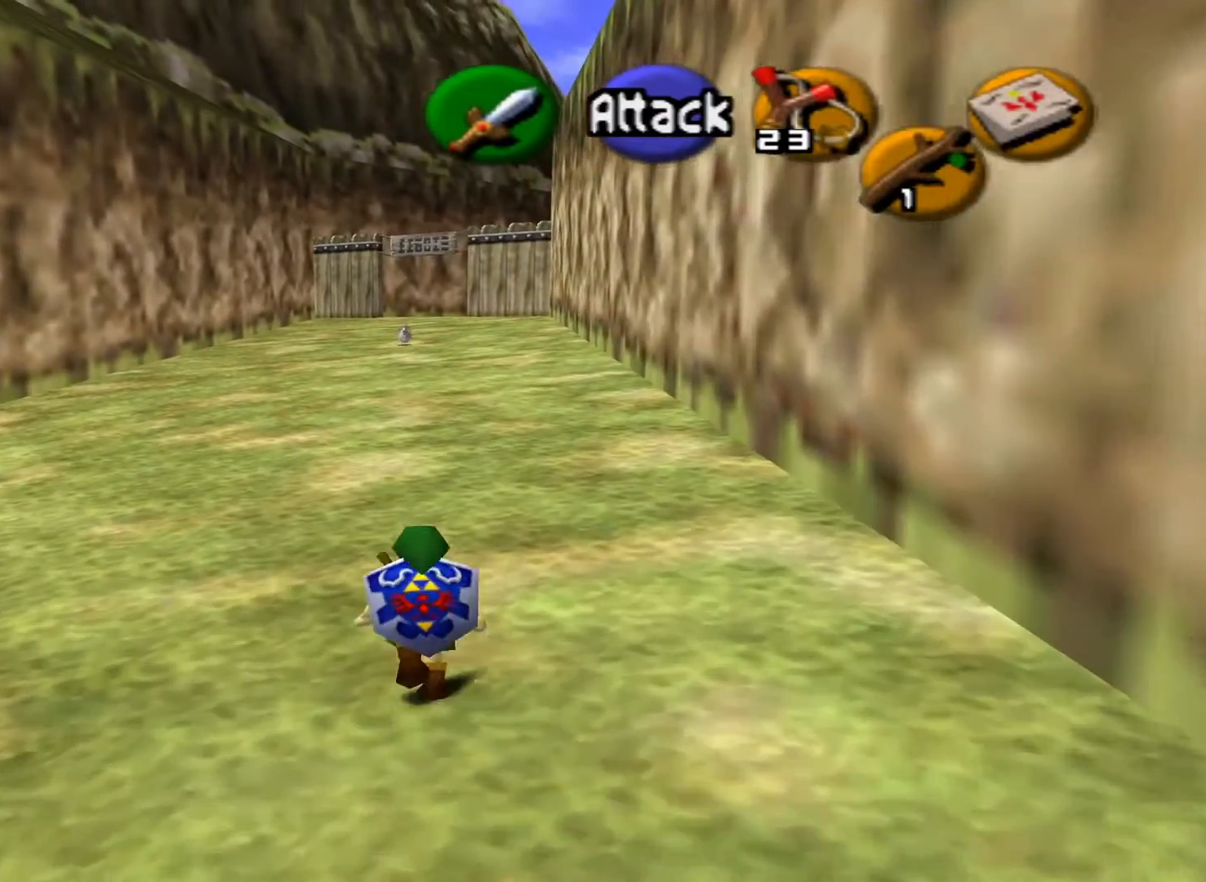
{"buttons": [], "left_stick": "up", "right_stick": "center", "events": []}
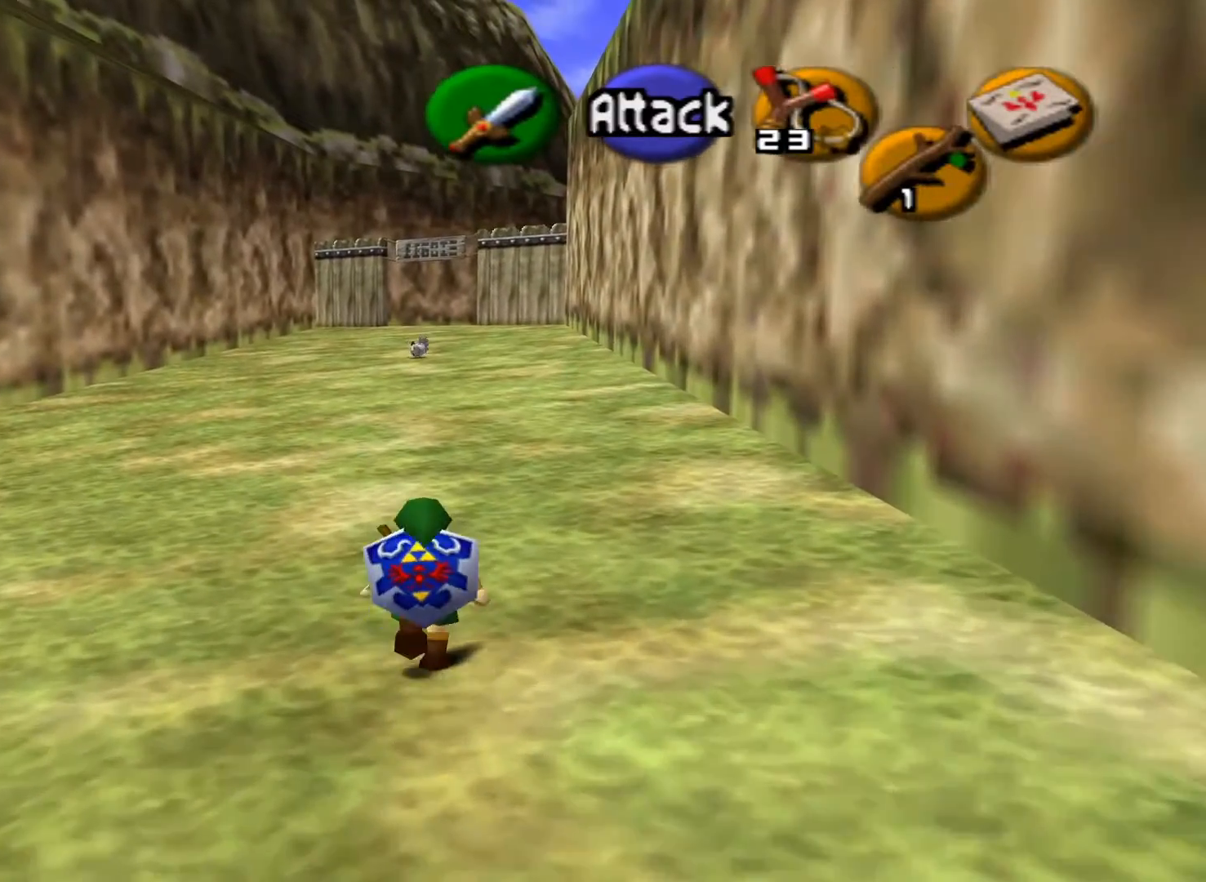
{"buttons": [], "left_stick": "up", "right_stick": "center", "events": []}
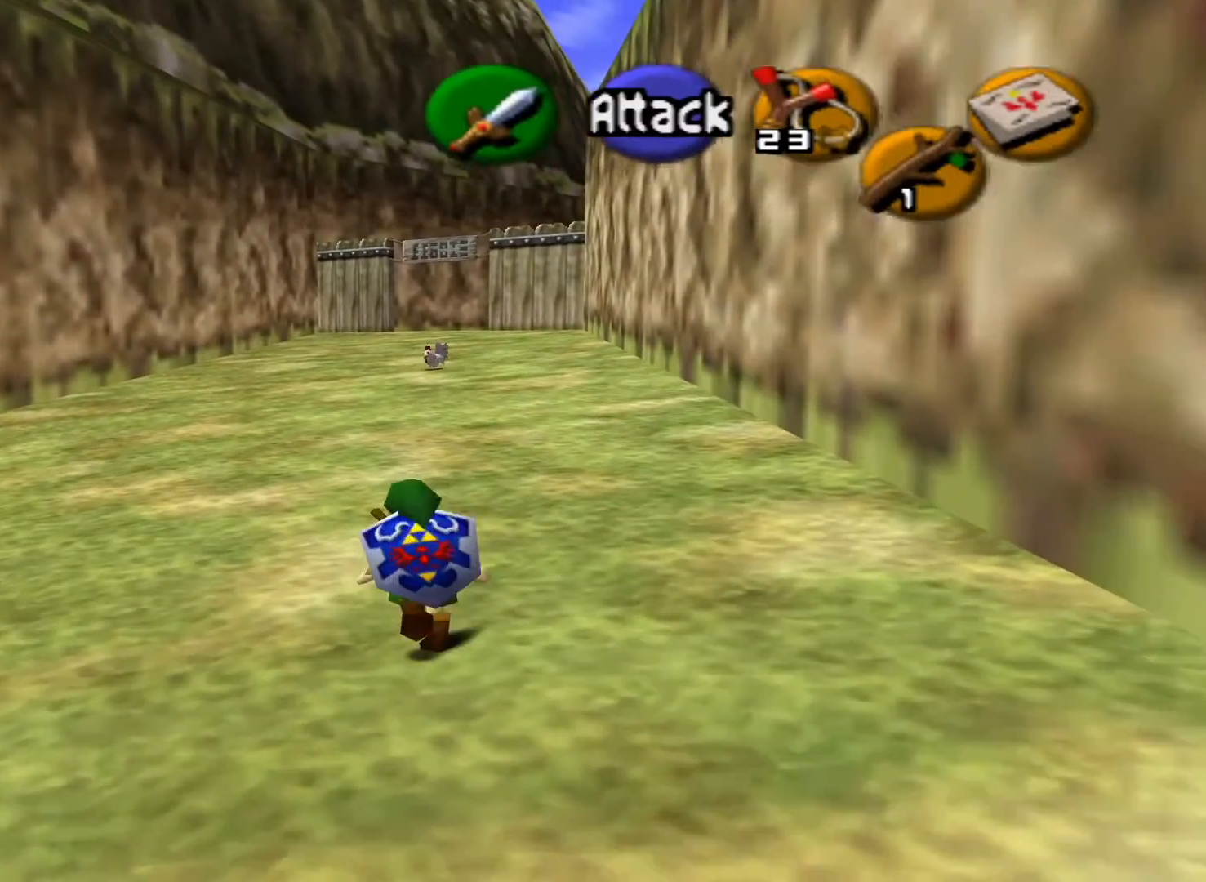
{"buttons": [], "left_stick": "up", "right_stick": "center", "events": []}
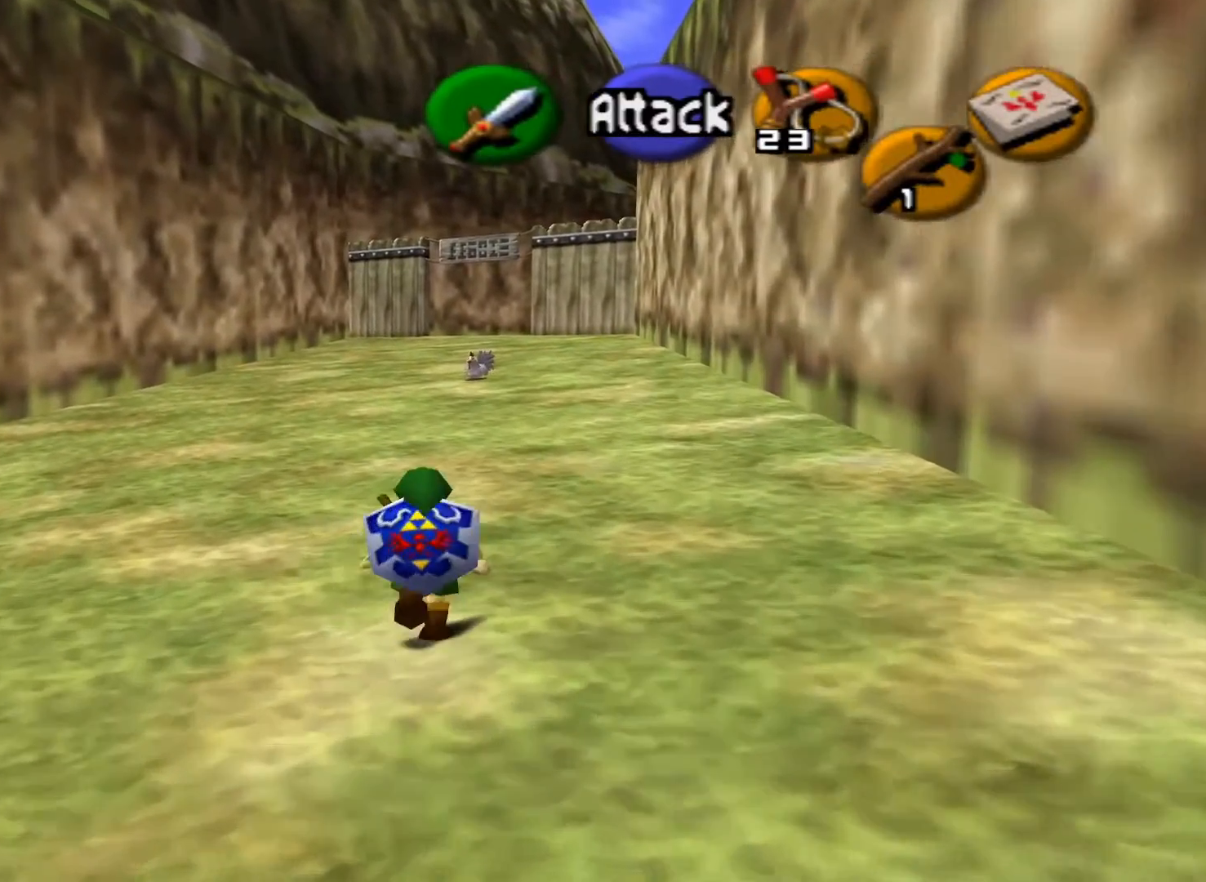
{"buttons": [], "left_stick": "up", "right_stick": "center", "events": []}
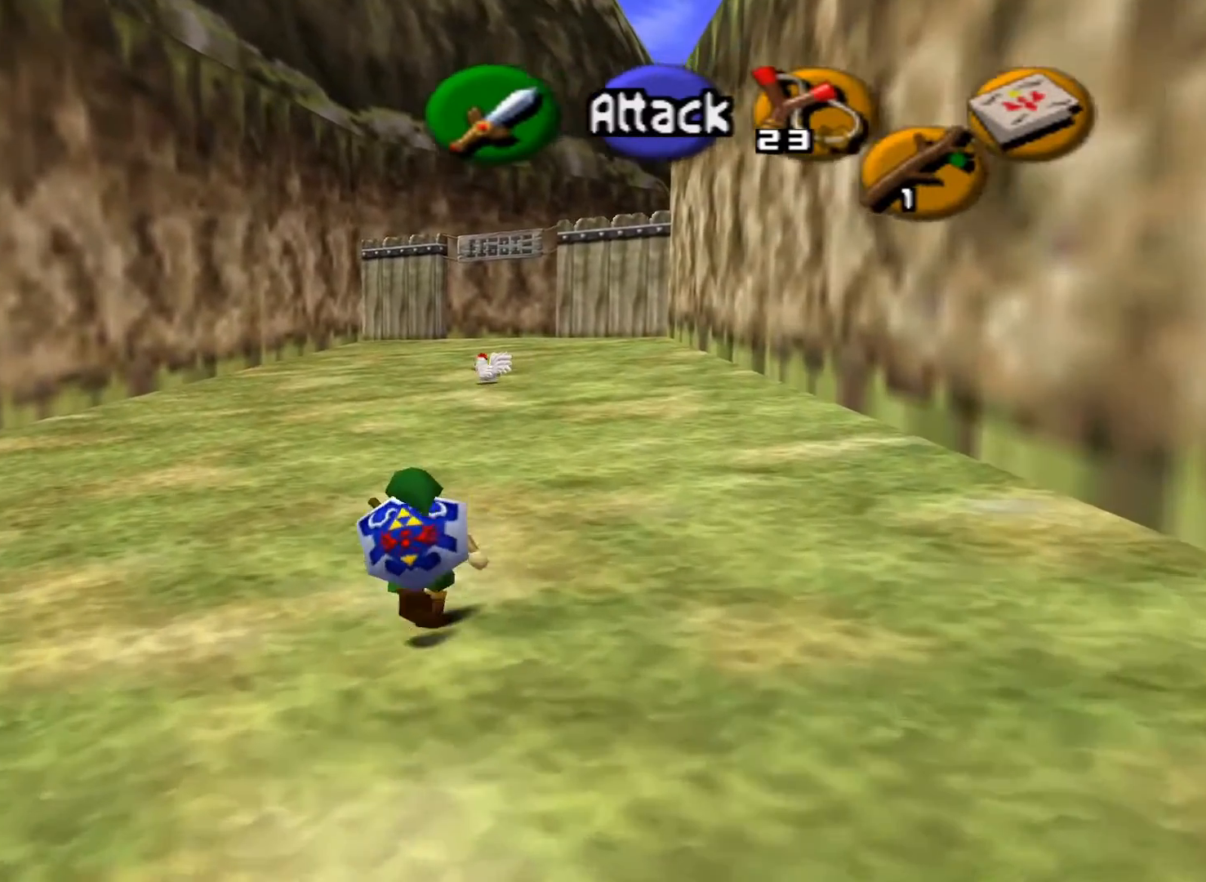
{"buttons": [], "left_stick": "up", "right_stick": "center", "events": []}
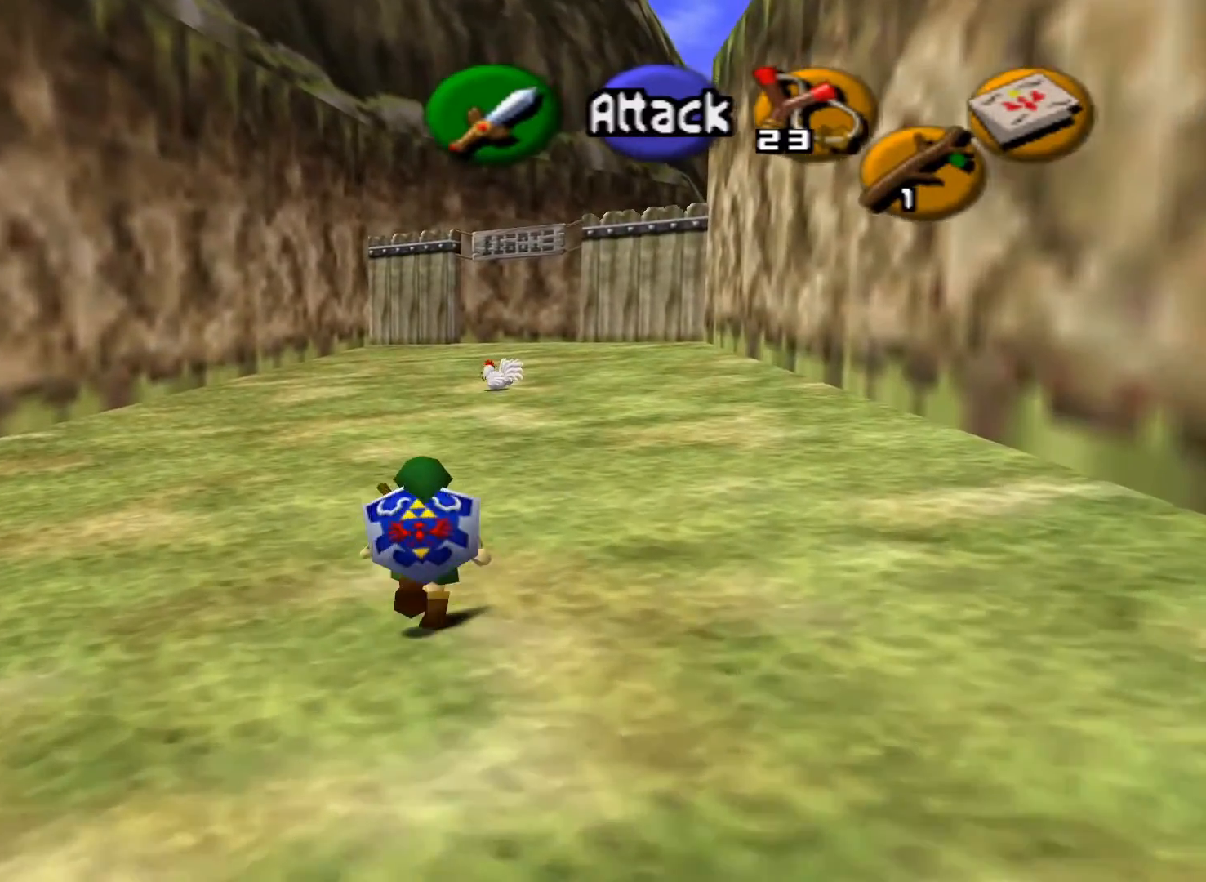
{"buttons": [], "left_stick": "up", "right_stick": "center", "events": []}
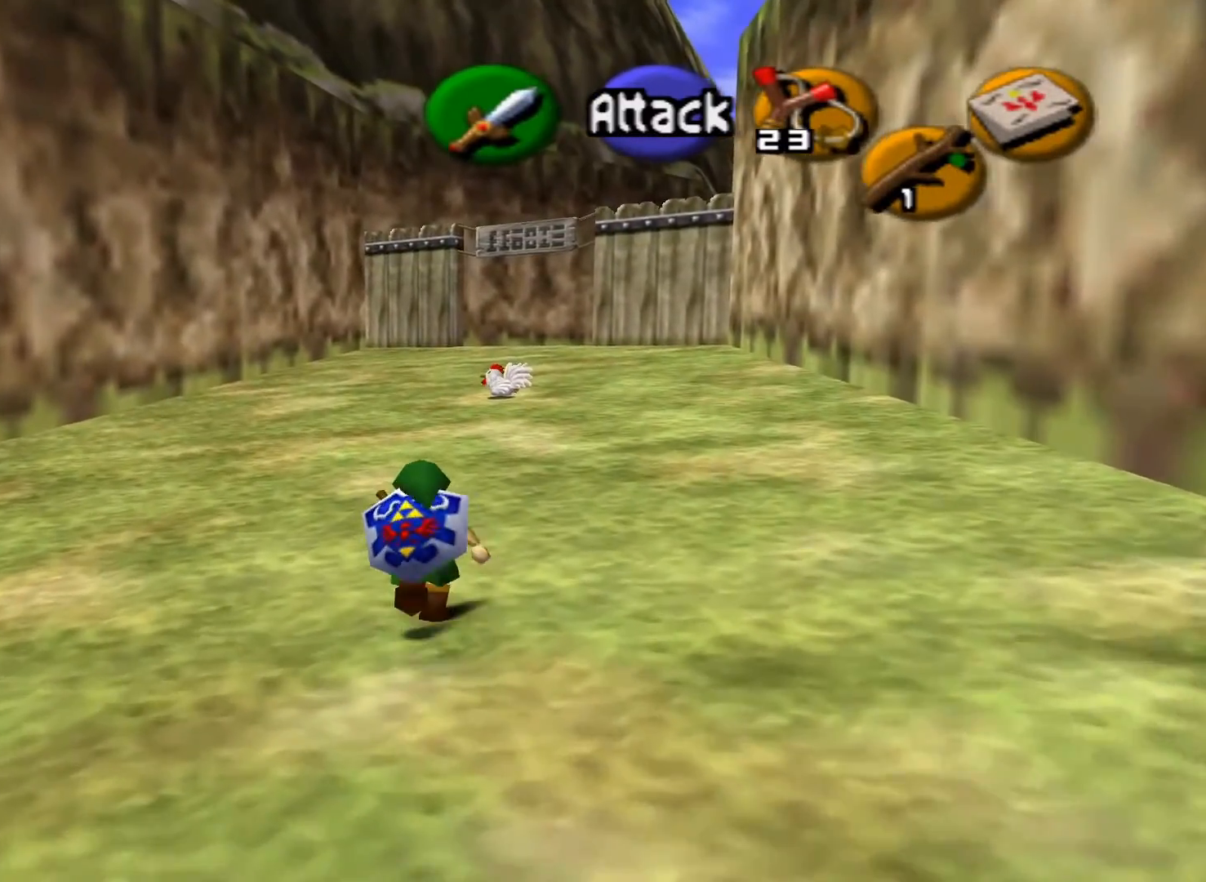
{"buttons": [], "left_stick": "up", "right_stick": "center", "events": []}
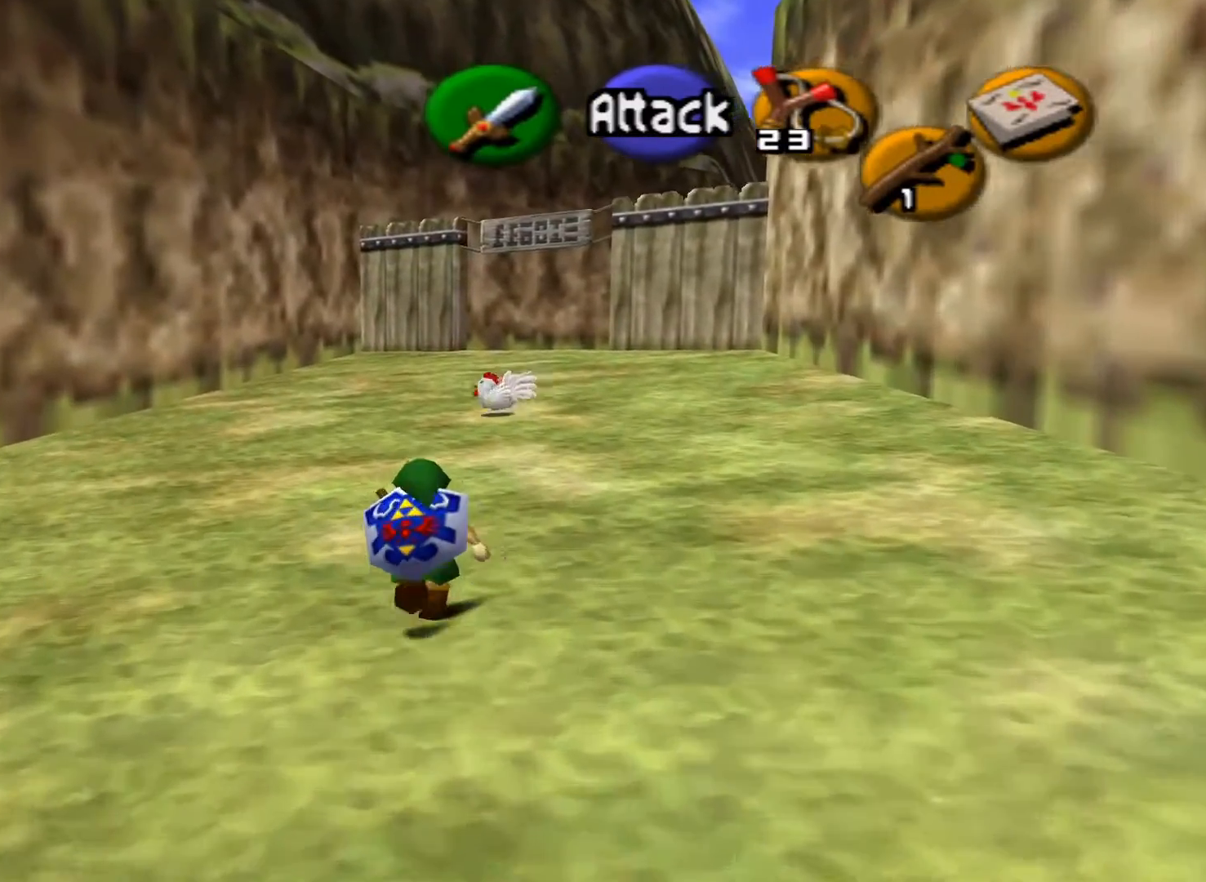
{"buttons": [], "left_stick": "up", "right_stick": "center", "events": []}
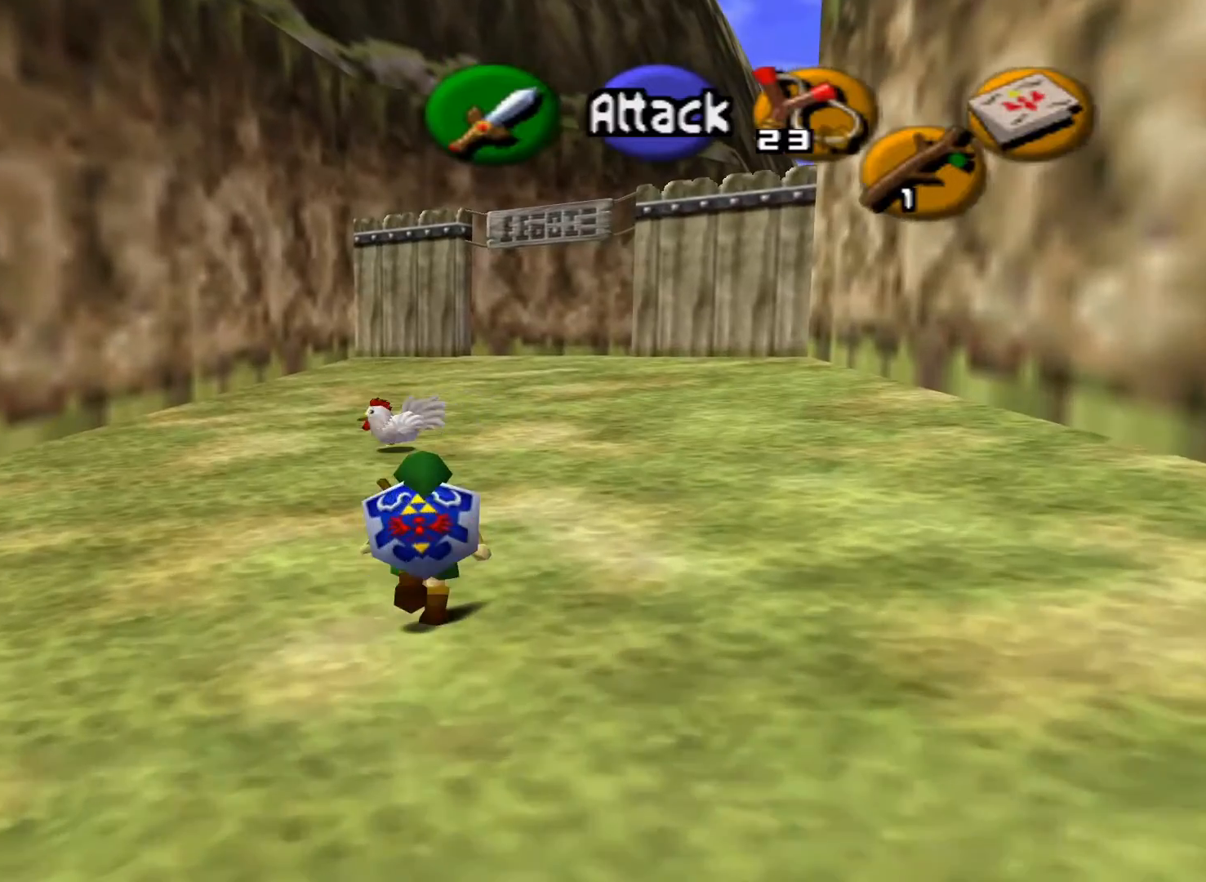
{"buttons": [], "left_stick": "up", "right_stick": "center", "events": []}
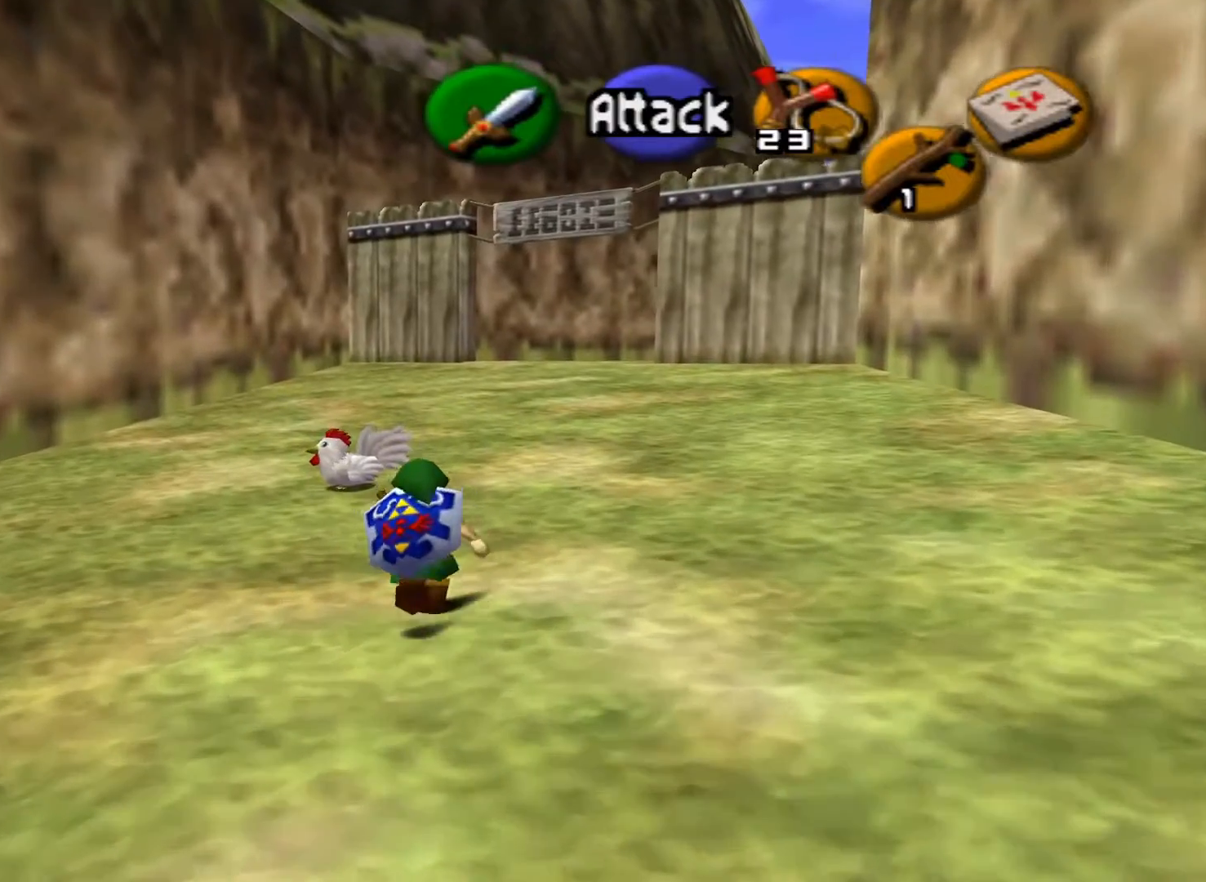
{"buttons": [], "left_stick": "up", "right_stick": "center", "events": []}
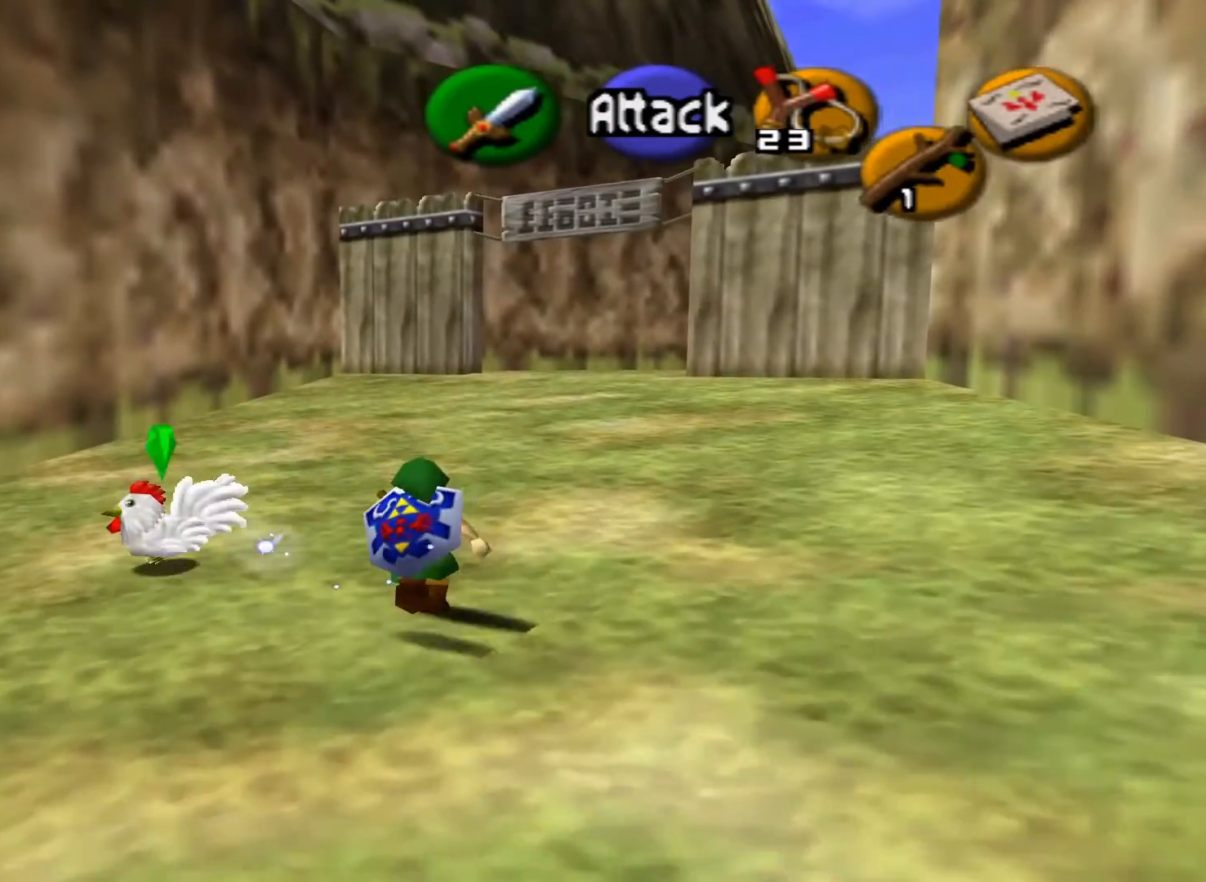
{"buttons": [], "left_stick": "up-right", "right_stick": "center", "events": [[50, "left_stick", "up-right"]]}
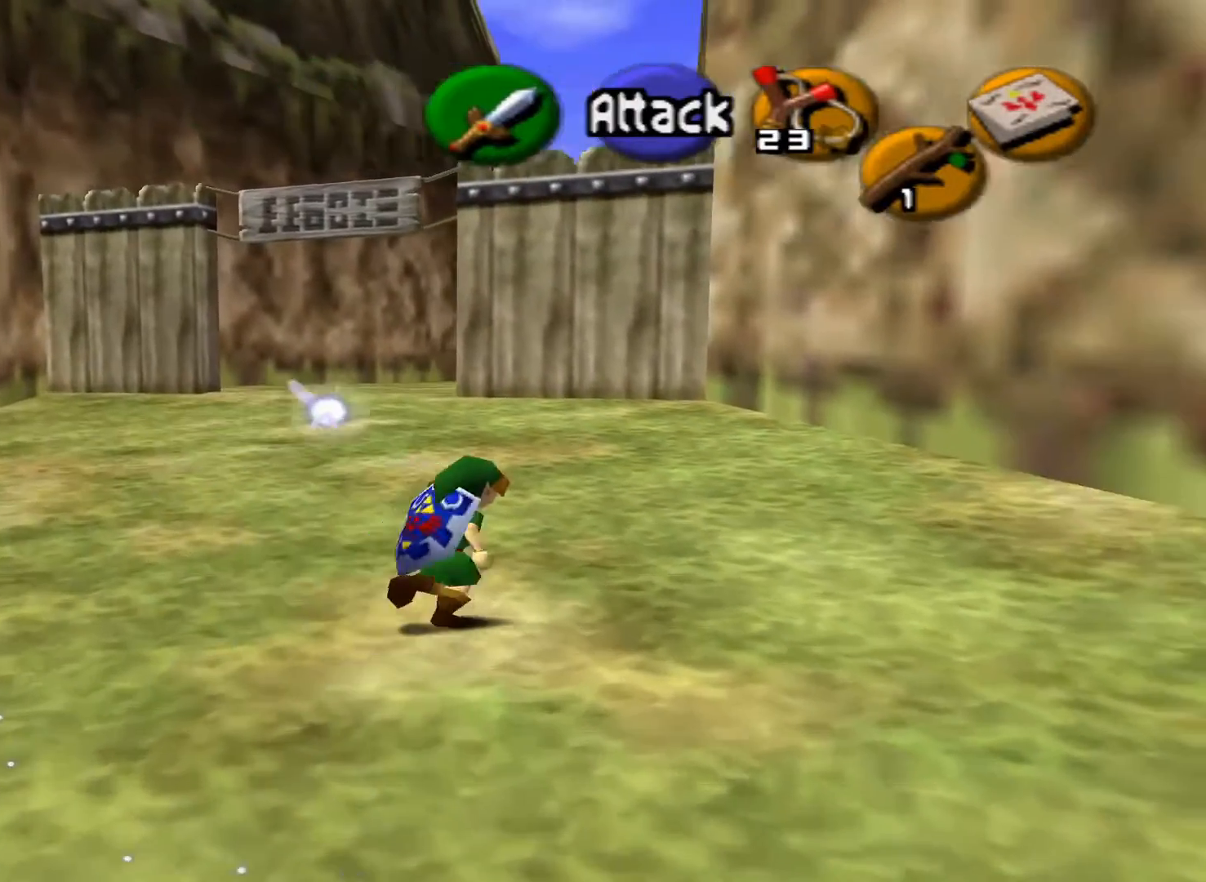
{"buttons": [], "left_stick": "up", "right_stick": "center", "events": [[17, "left_stick", "up"]]}
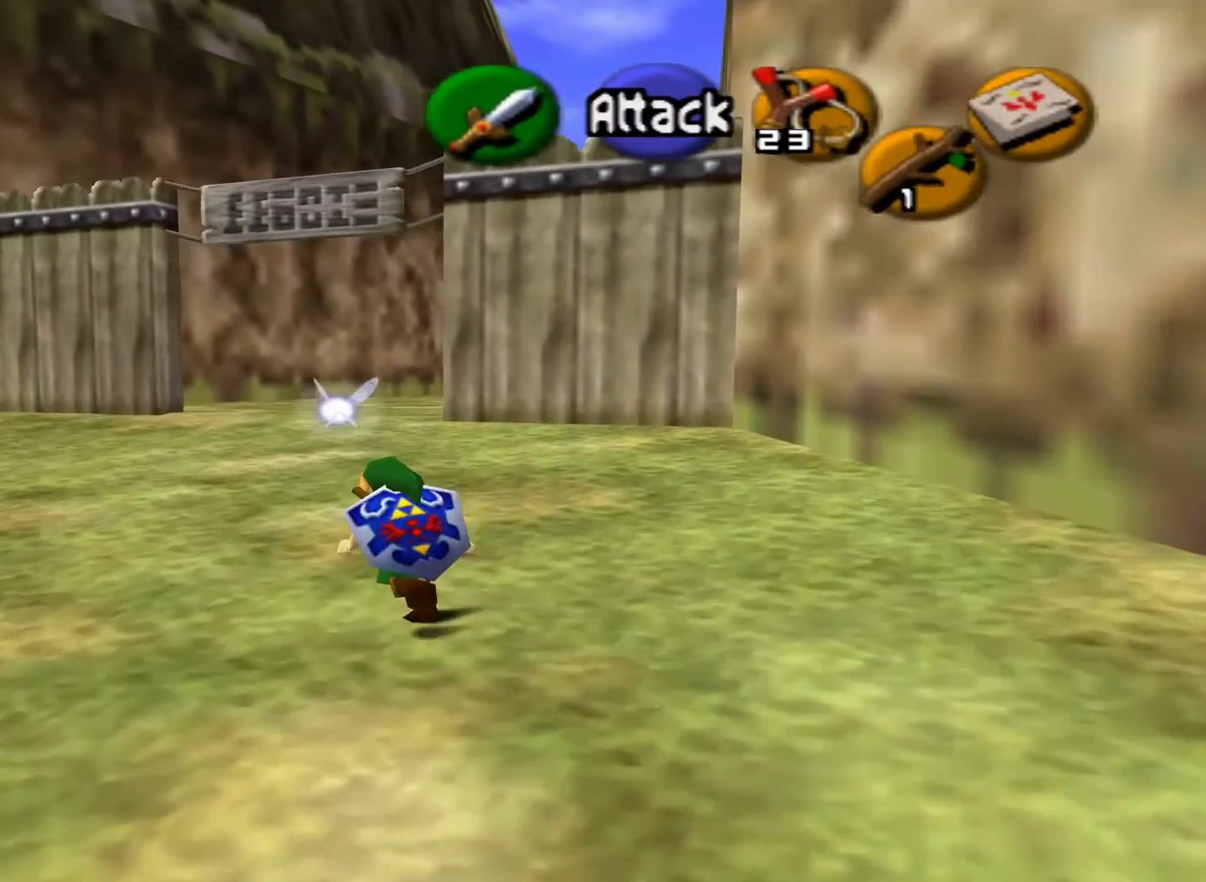
{"buttons": [], "left_stick": "up", "right_stick": "center", "events": []}
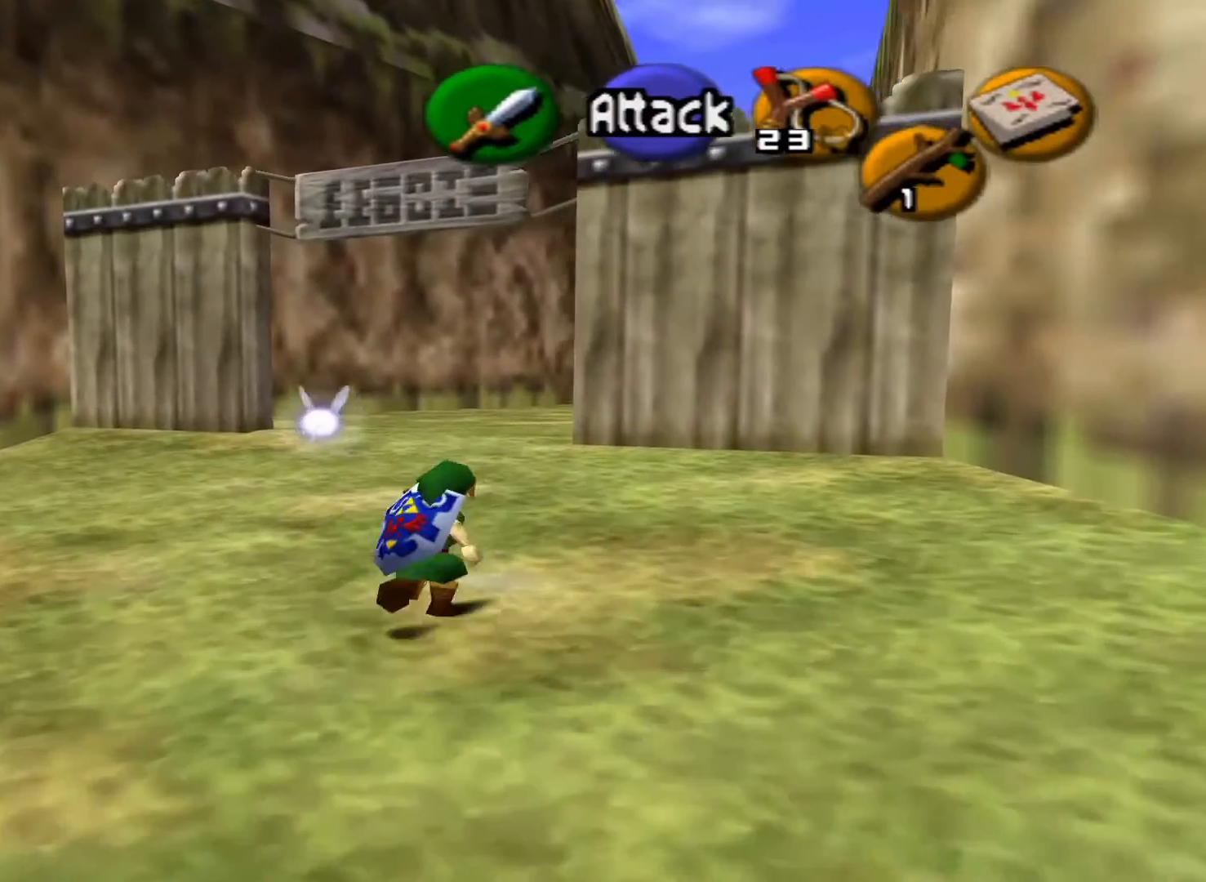
{"buttons": [], "left_stick": "up", "right_stick": "center", "events": []}
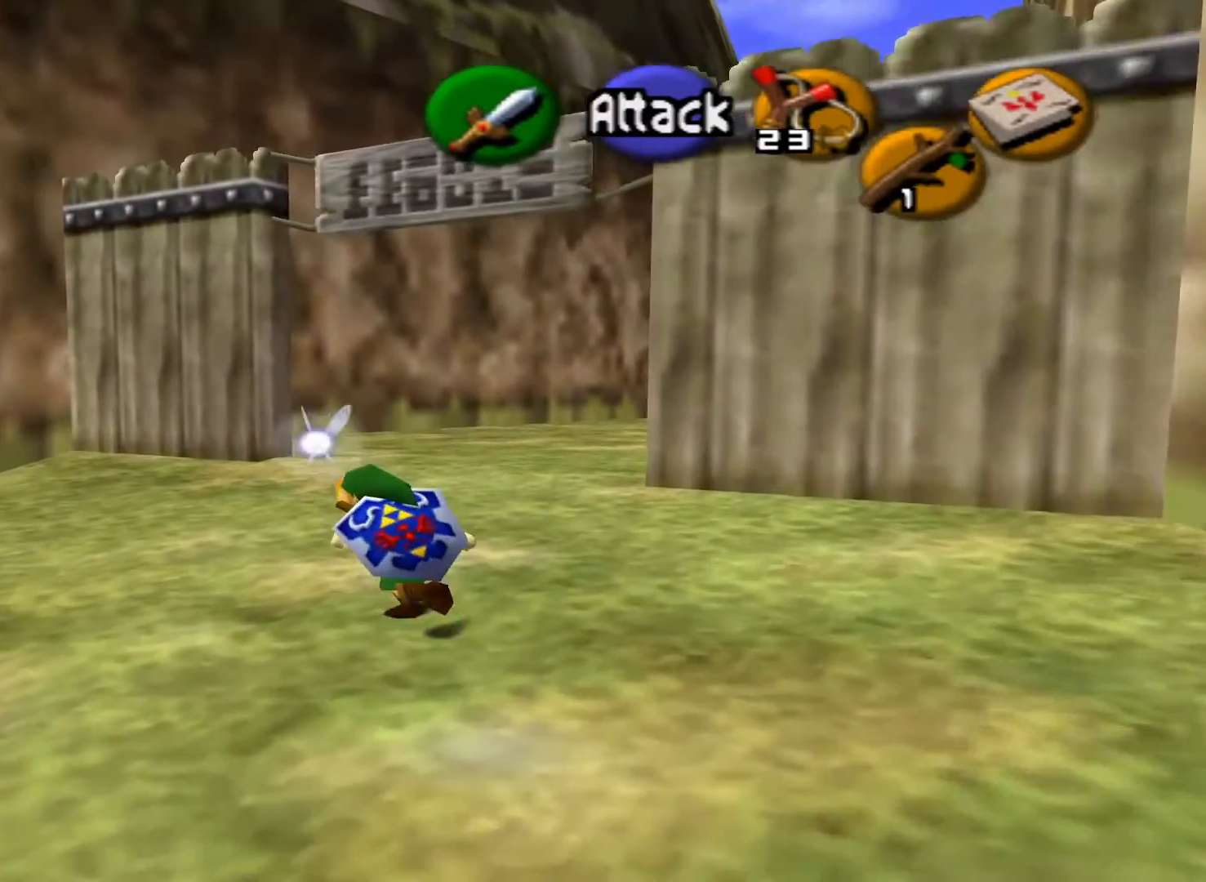
{"buttons": [], "left_stick": "up", "right_stick": "center", "events": []}